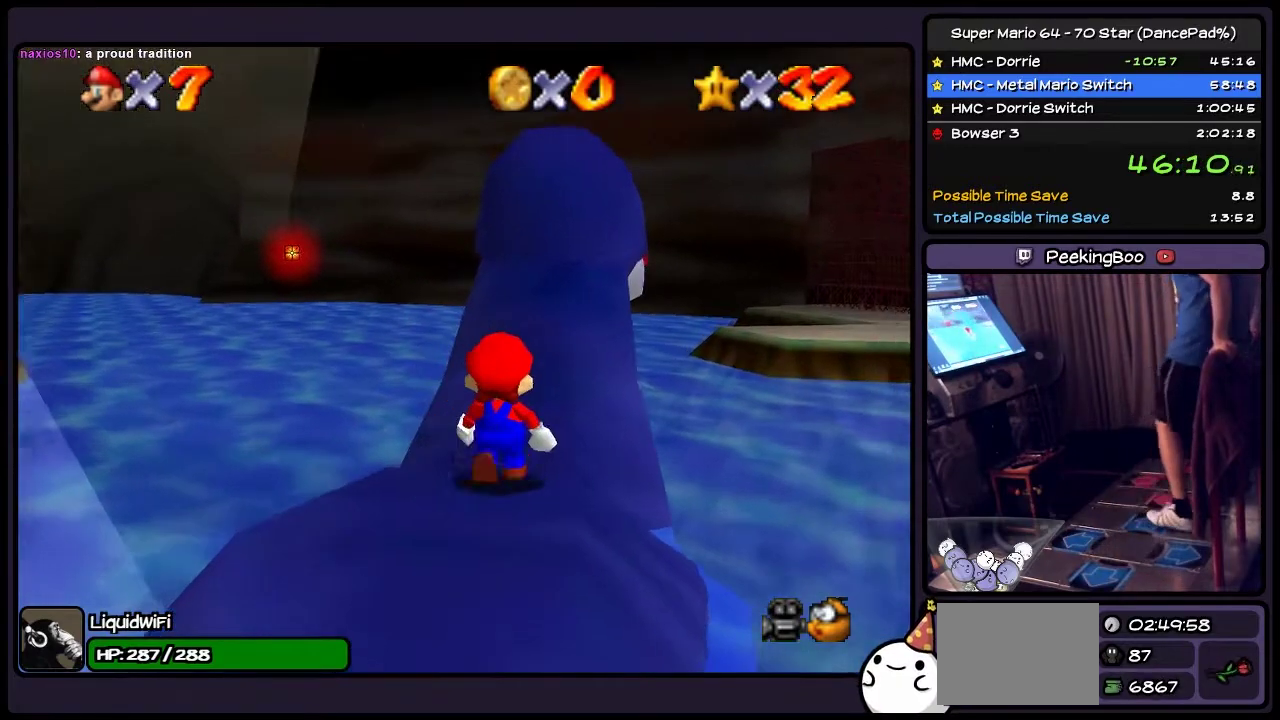
Gameplay with a controller (Nintendo layout); each line is a JSON object with the inputs held at the frame after it. "events" lists button and stick changes between this image and that frame as [ms after this image, input, new state], when the widget could be followed in between. Not read: L3 R3.
{"buttons": ["Z", "DPAD_RIGHT"], "events": [[334, "DPAD_RIGHT", "down"]]}
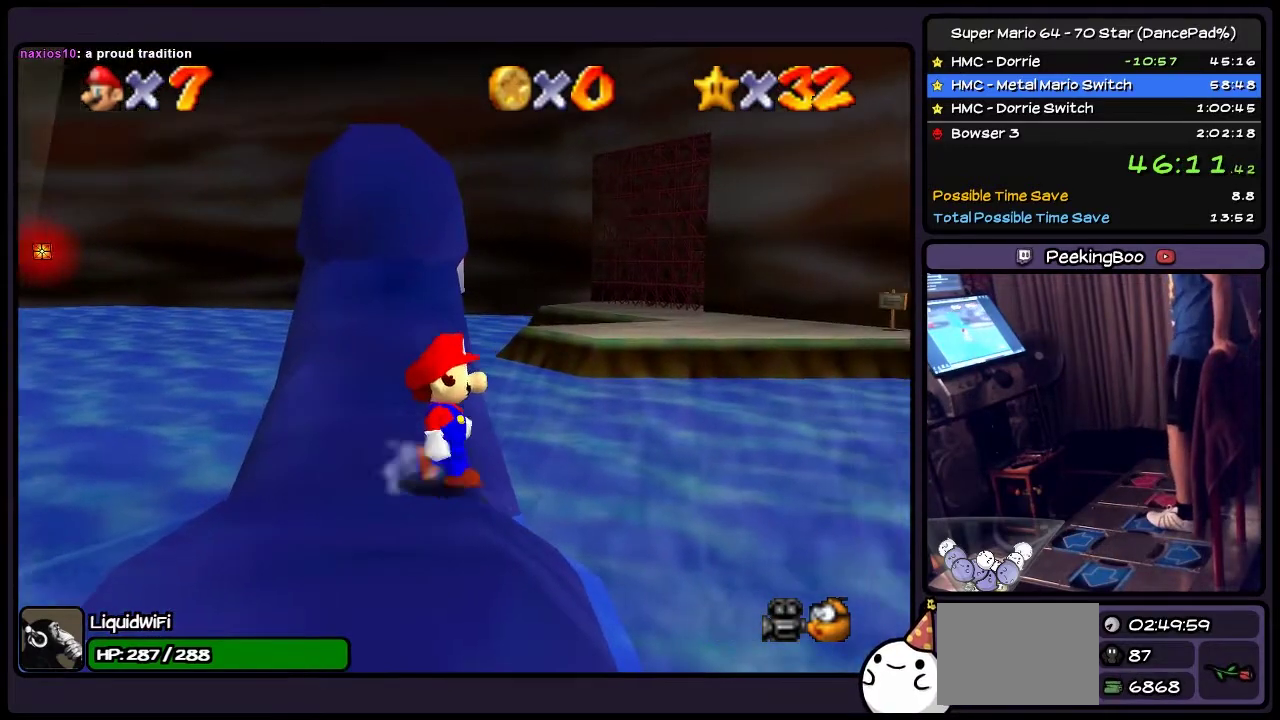
{"buttons": ["Z"], "events": [[134, "DPAD_RIGHT", "up"]]}
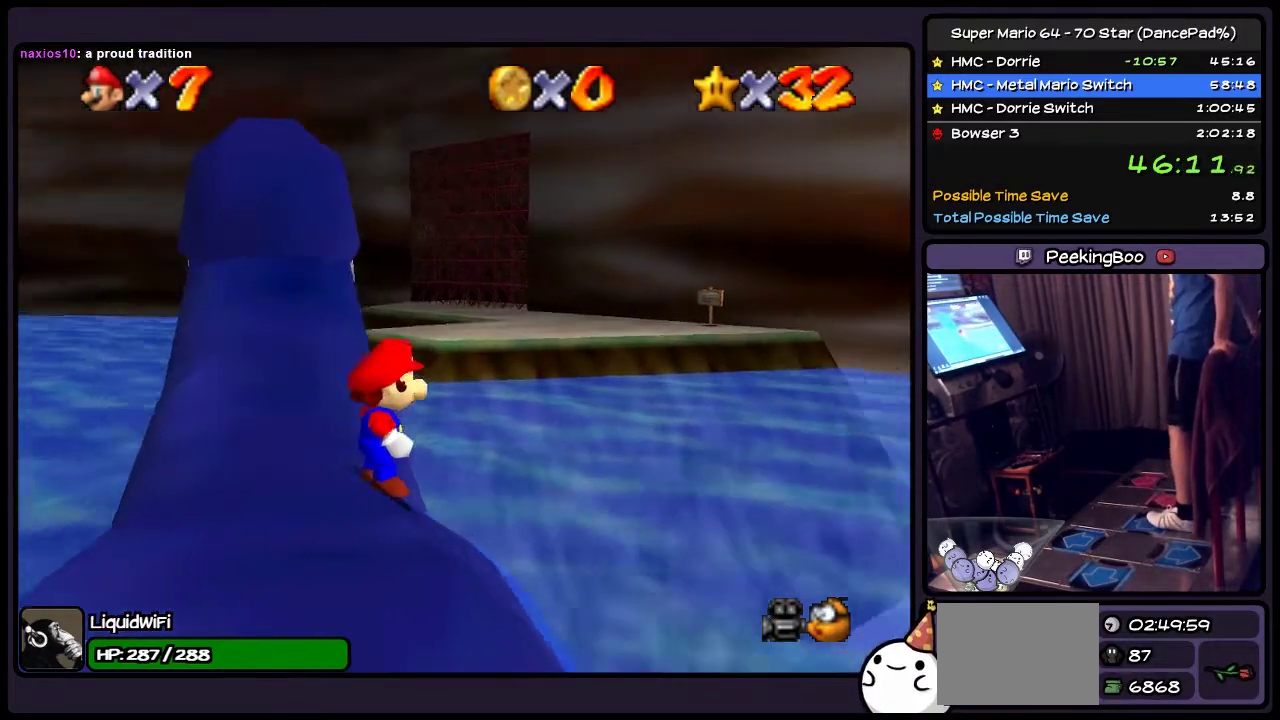
{"buttons": ["Z"], "events": []}
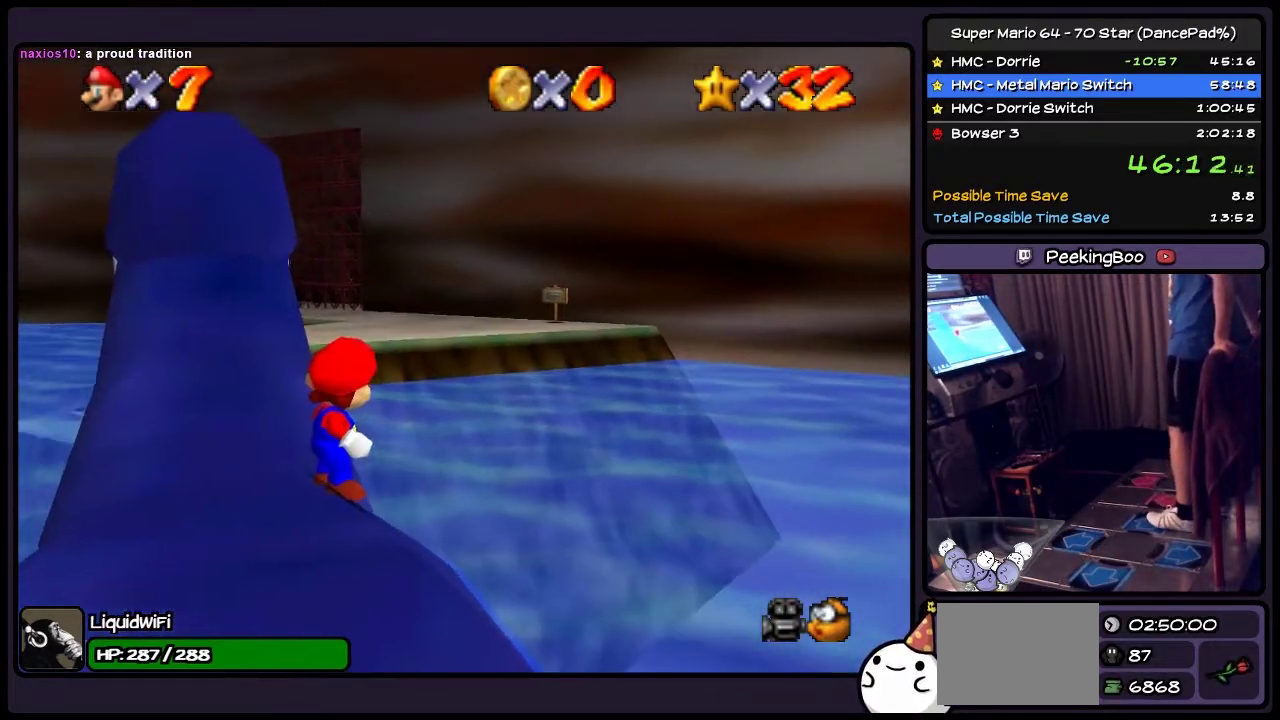
{"buttons": ["Z"], "events": []}
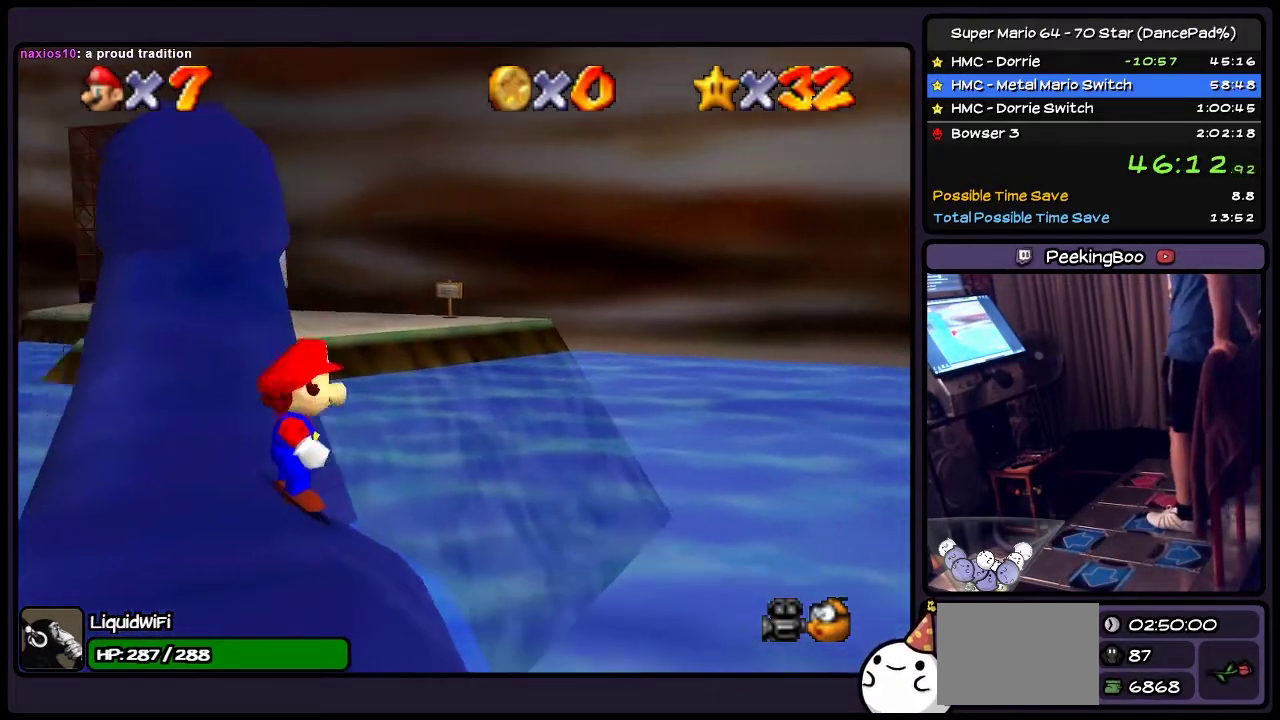
{"buttons": ["Z"], "events": []}
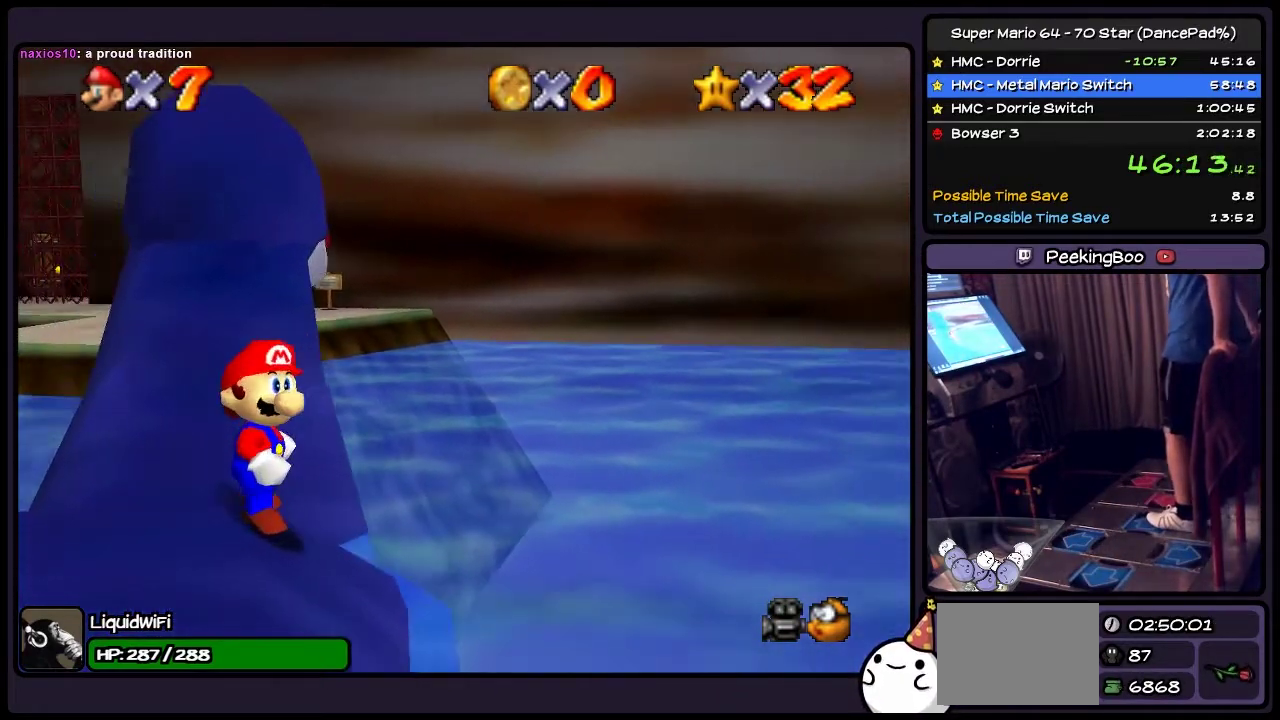
{"buttons": ["Z"], "events": []}
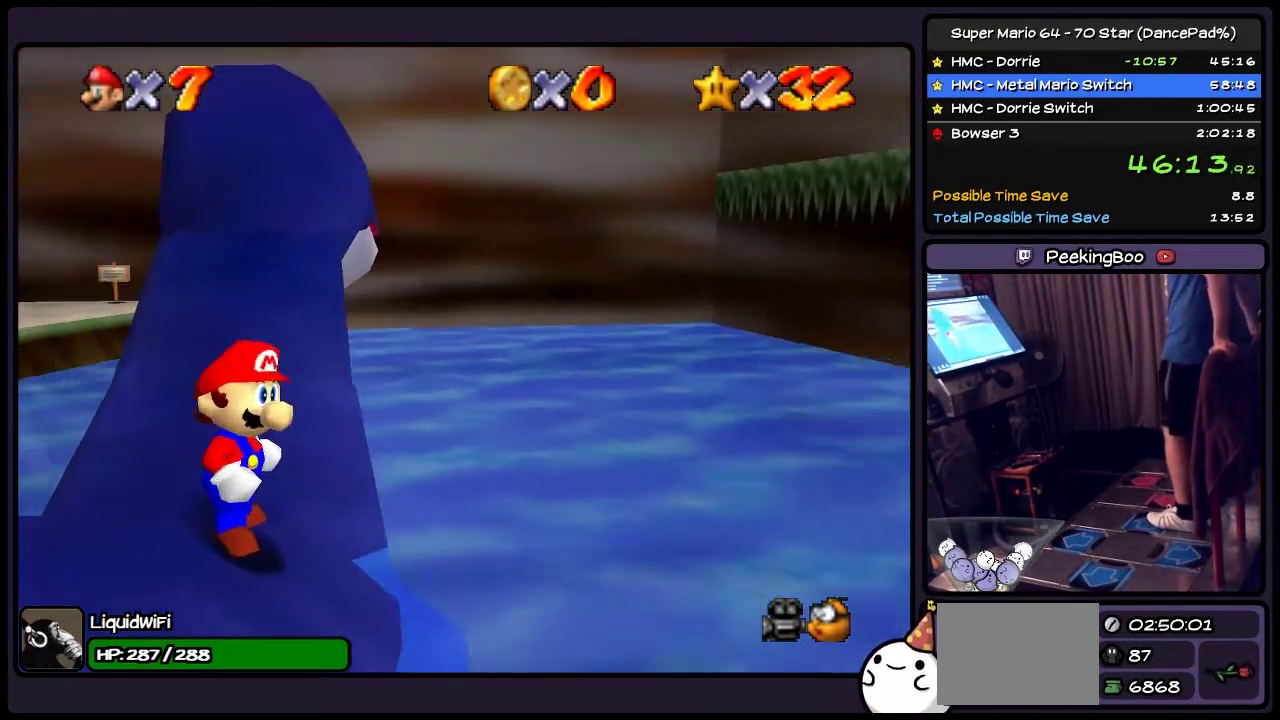
{"buttons": ["Z"], "events": []}
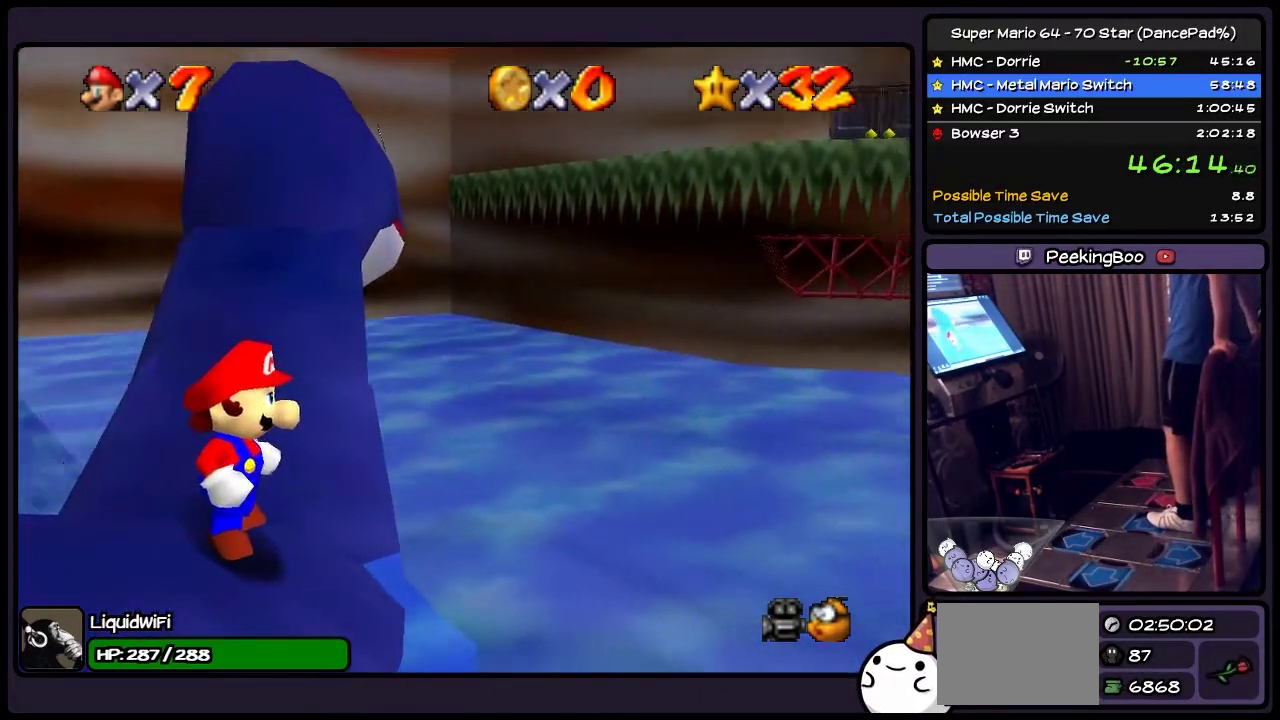
{"buttons": ["Z"], "events": []}
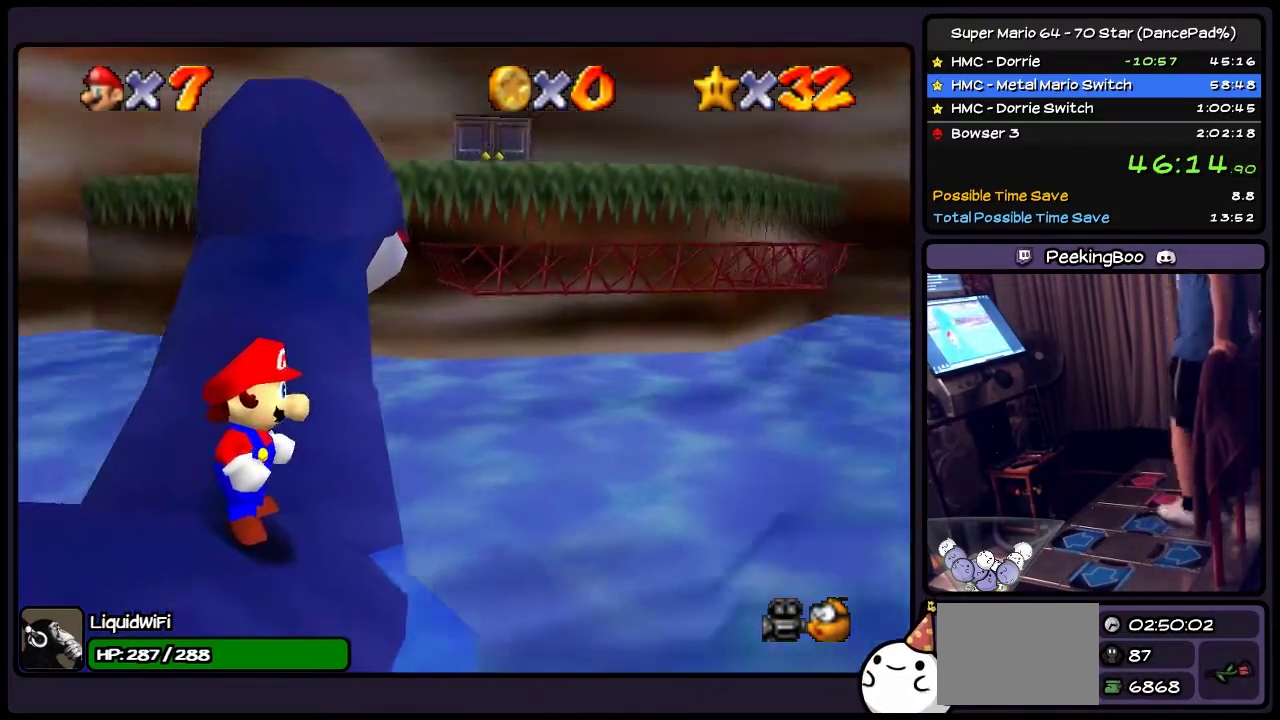
{"buttons": [], "events": [[100, "A", "down"], [434, "A", "up"], [500, "Z", "up"]]}
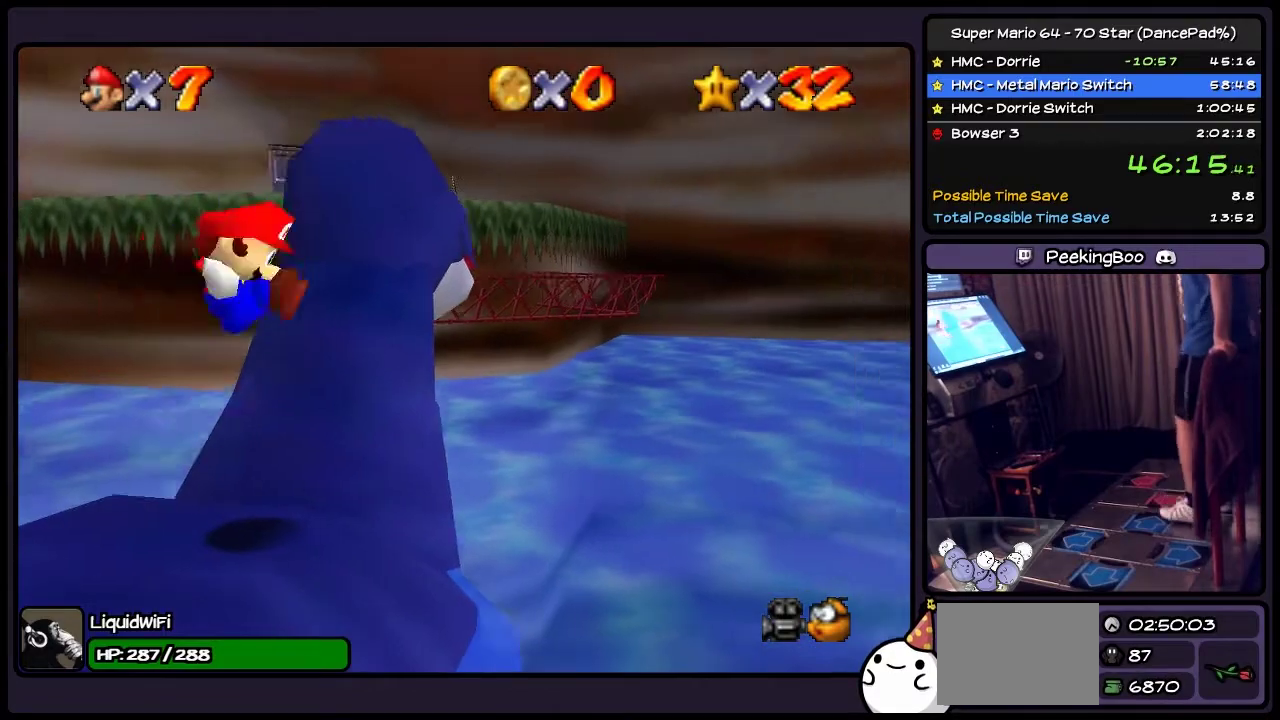
{"buttons": [], "events": []}
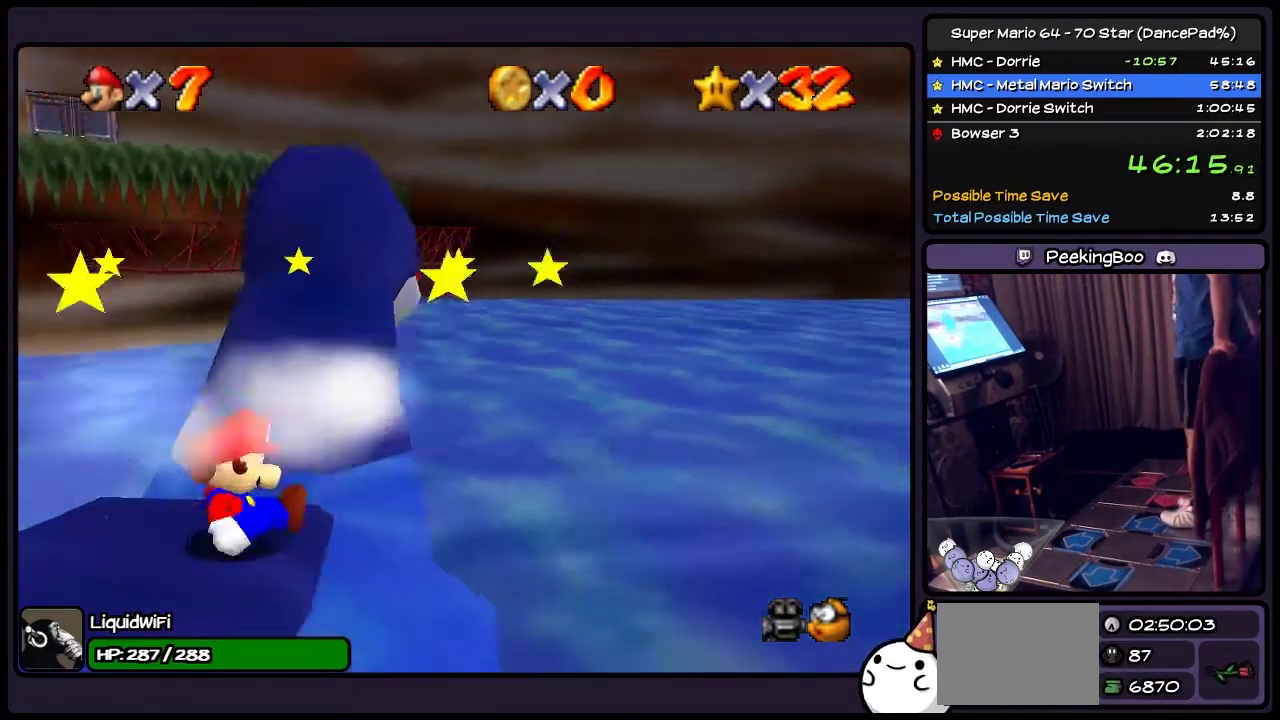
{"buttons": [], "events": []}
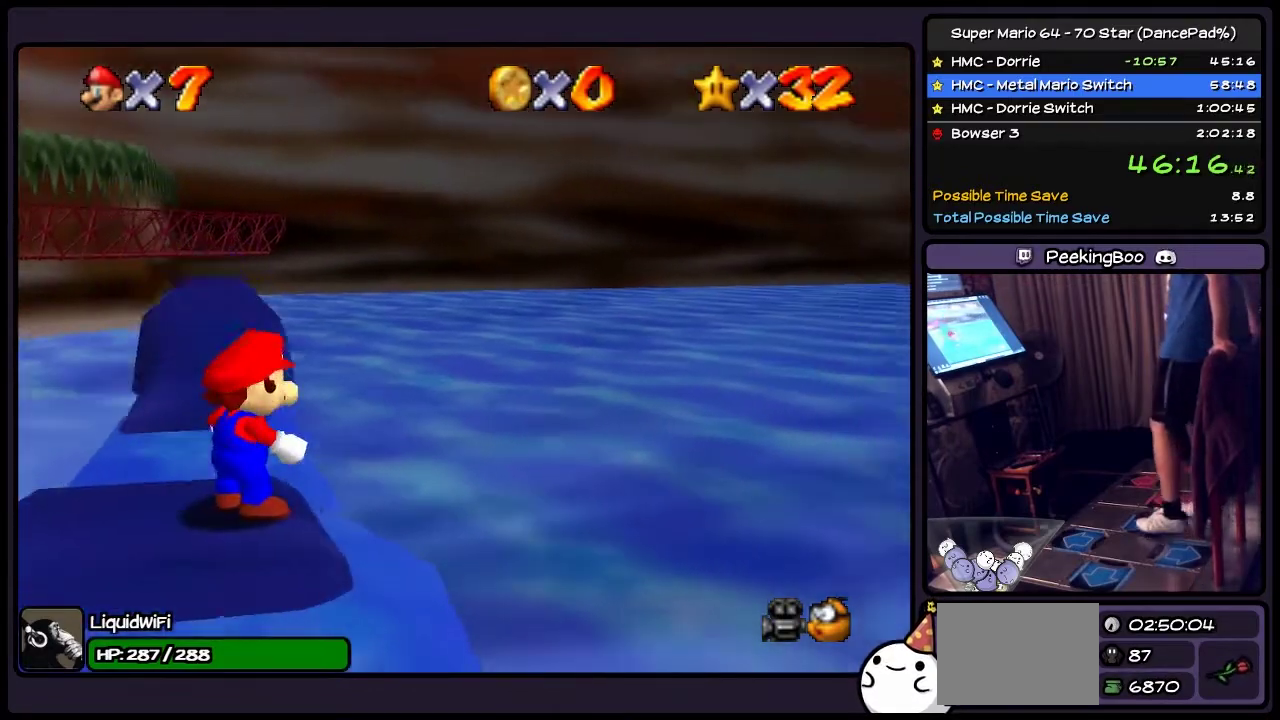
{"buttons": ["DPAD_LEFT"], "events": [[434, "DPAD_LEFT", "down"]]}
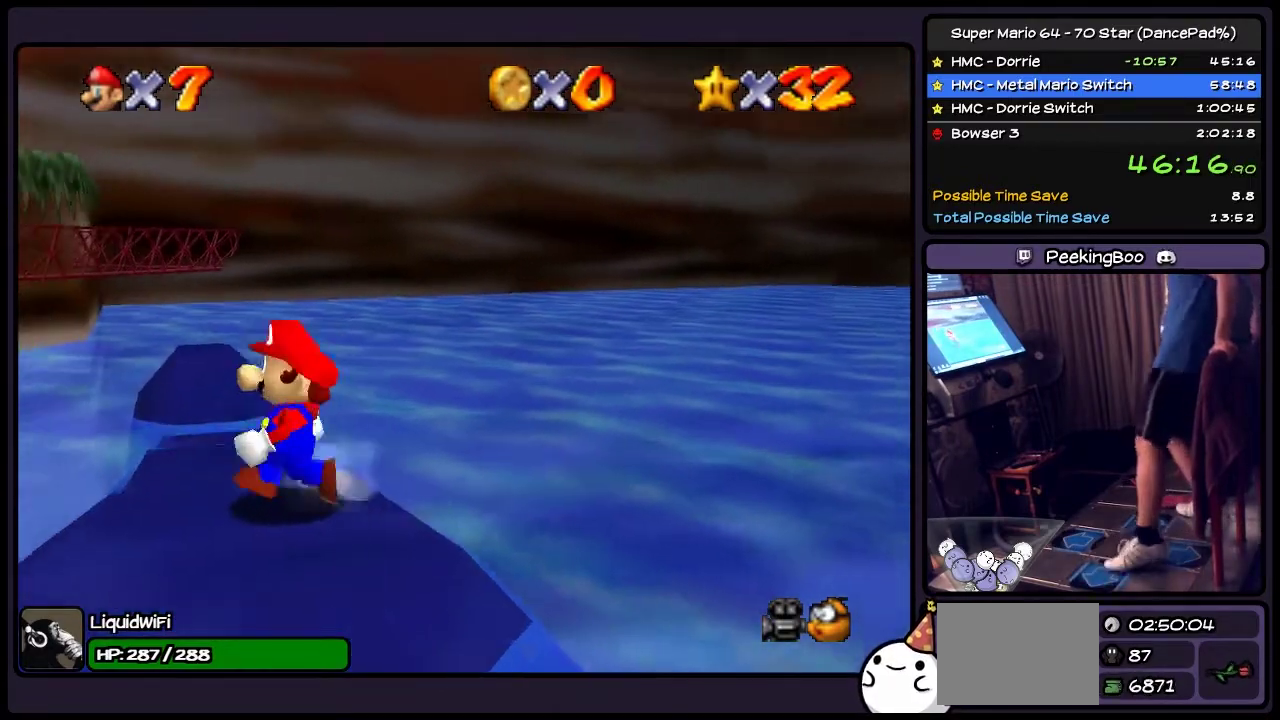
{"buttons": [], "events": [[167, "DPAD_LEFT", "up"]]}
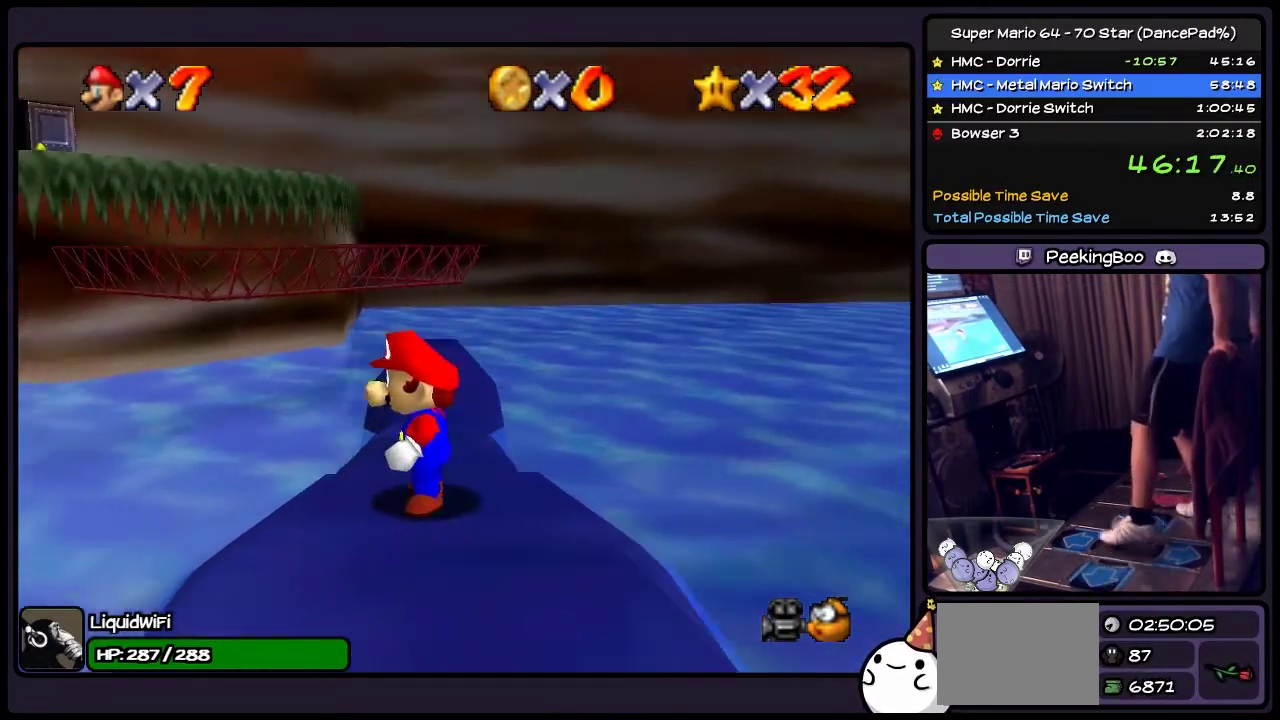
{"buttons": ["A", "DPAD_UP"], "events": [[267, "DPAD_UP", "down"], [468, "A", "down"]]}
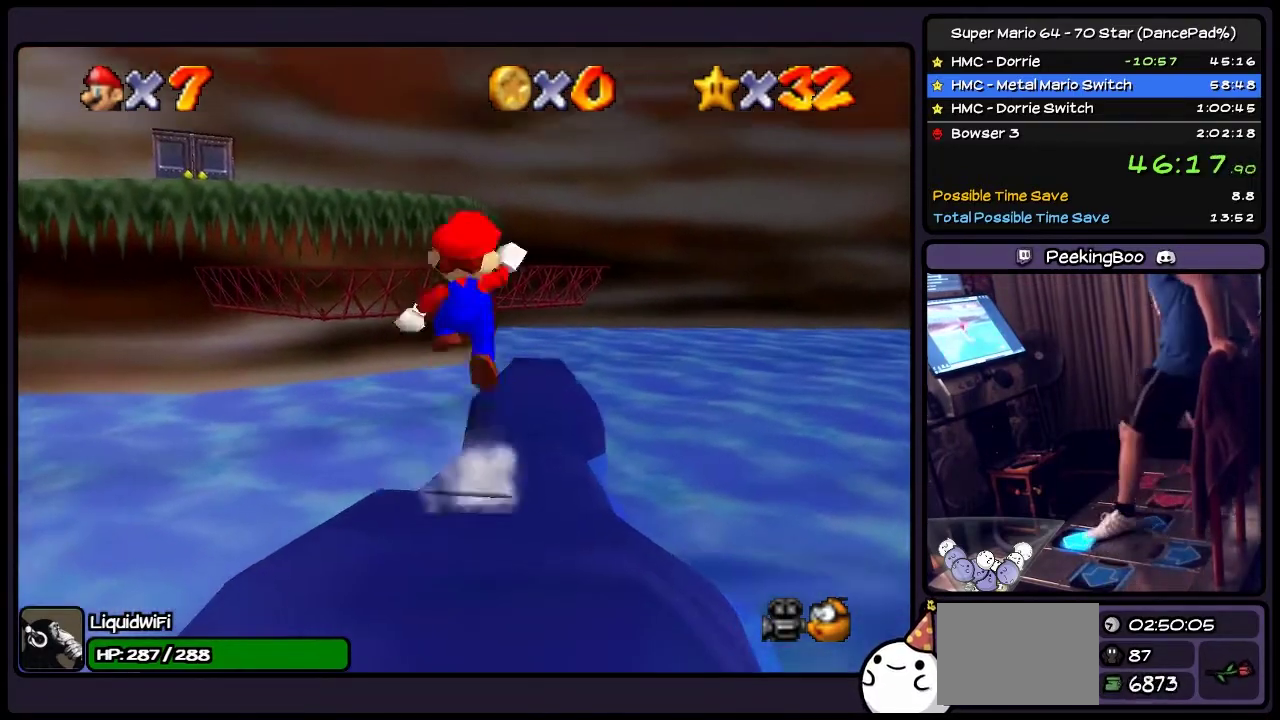
{"buttons": [], "events": [[200, "DPAD_UP", "up"], [267, "DPAD_RIGHT", "down"], [434, "A", "up"], [500, "DPAD_RIGHT", "up"]]}
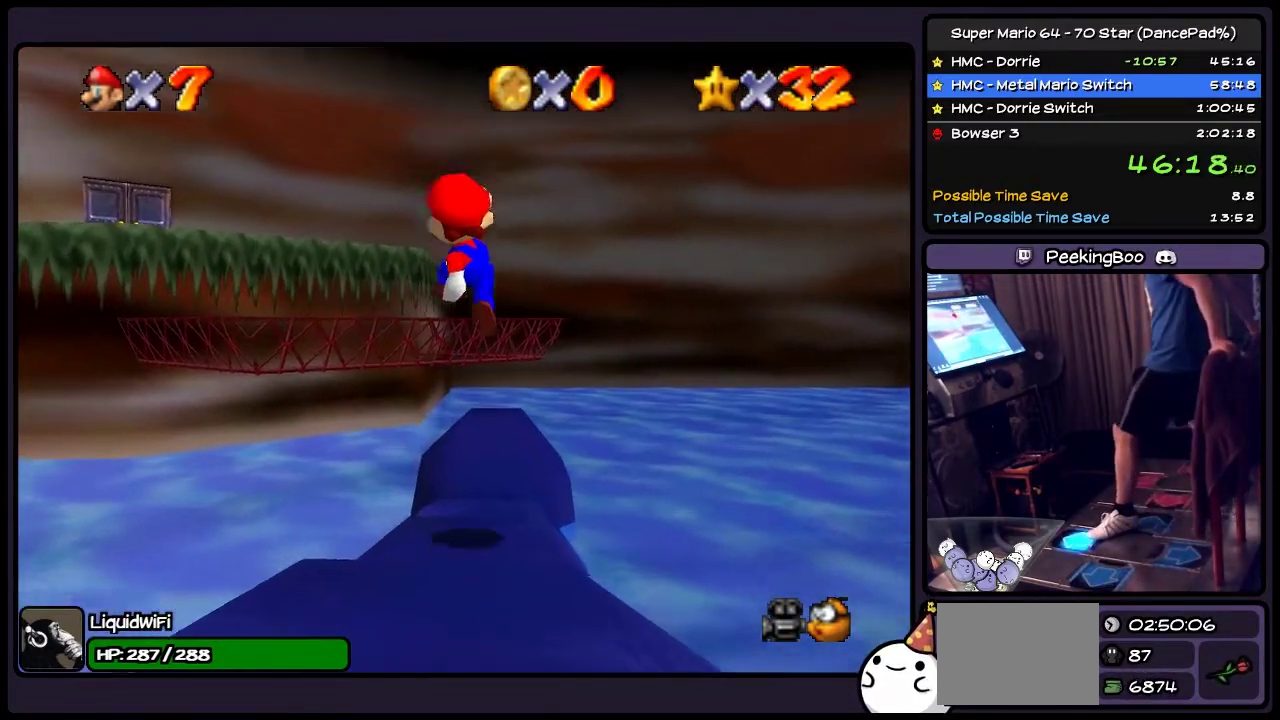
{"buttons": ["A", "DPAD_UP"], "events": [[34, "DPAD_UP", "down"], [334, "A", "down"]]}
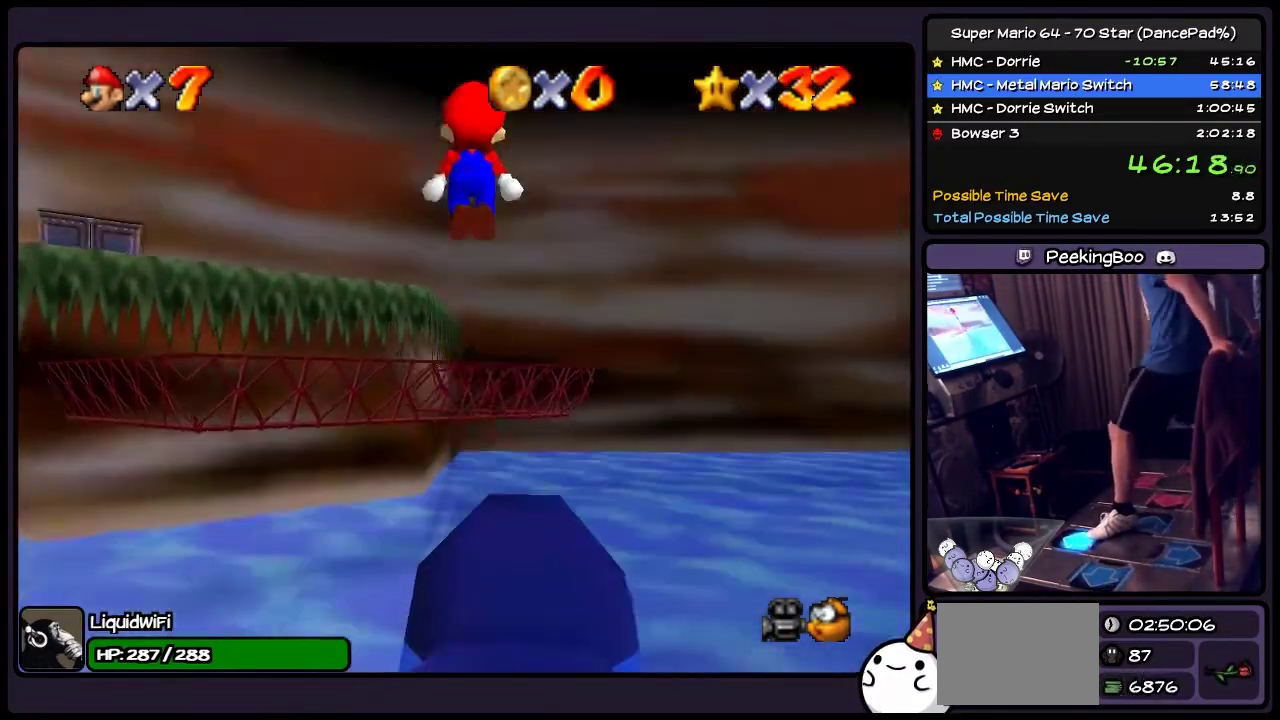
{"buttons": ["DPAD_UP"], "events": [[367, "A", "up"]]}
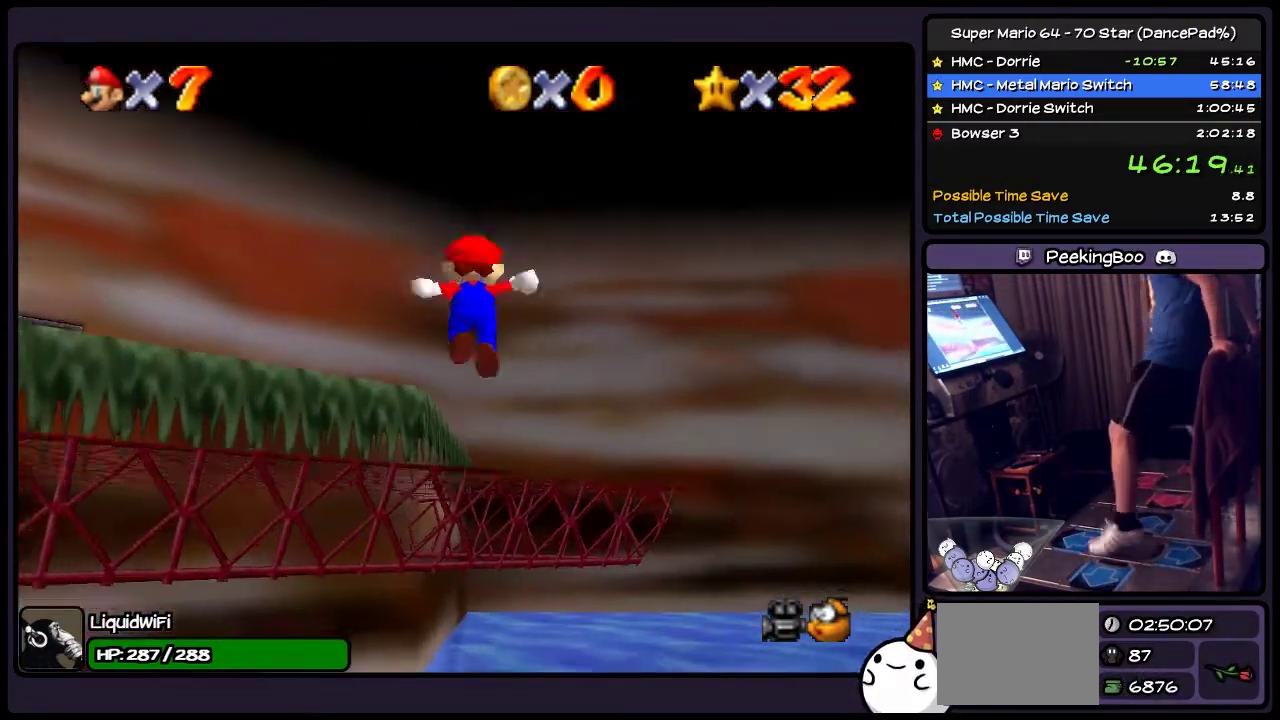
{"buttons": ["A", "DPAD_LEFT"], "events": [[101, "DPAD_UP", "up"], [201, "DPAD_LEFT", "down"], [501, "A", "down"]]}
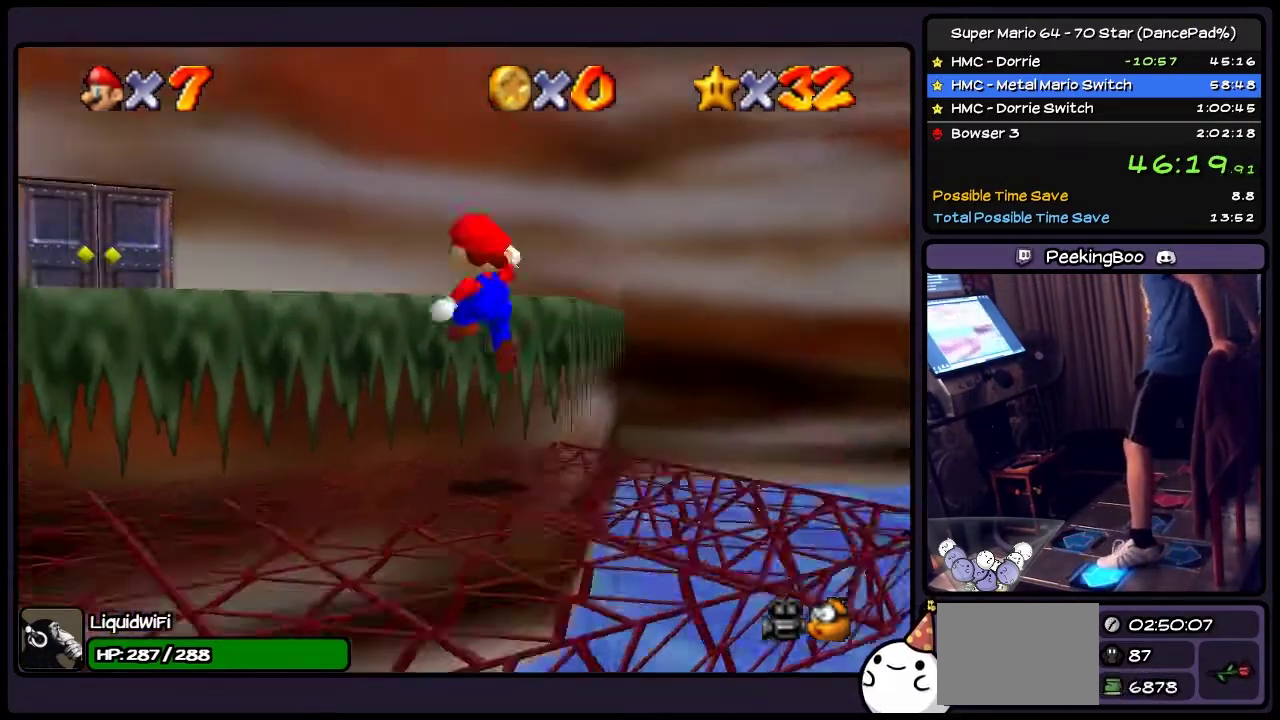
{"buttons": ["A", "DPAD_UP"], "events": [[334, "DPAD_LEFT", "up"], [500, "DPAD_UP", "down"]]}
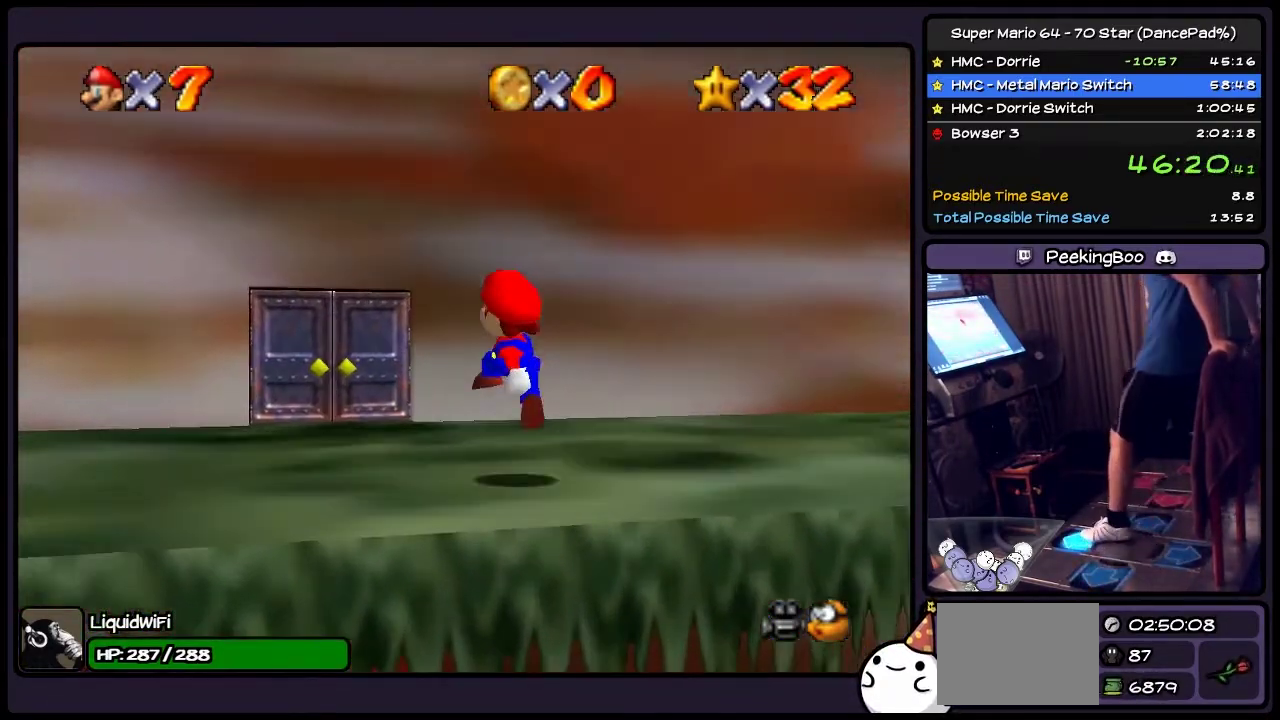
{"buttons": ["DPAD_UP"], "events": [[234, "A", "up"]]}
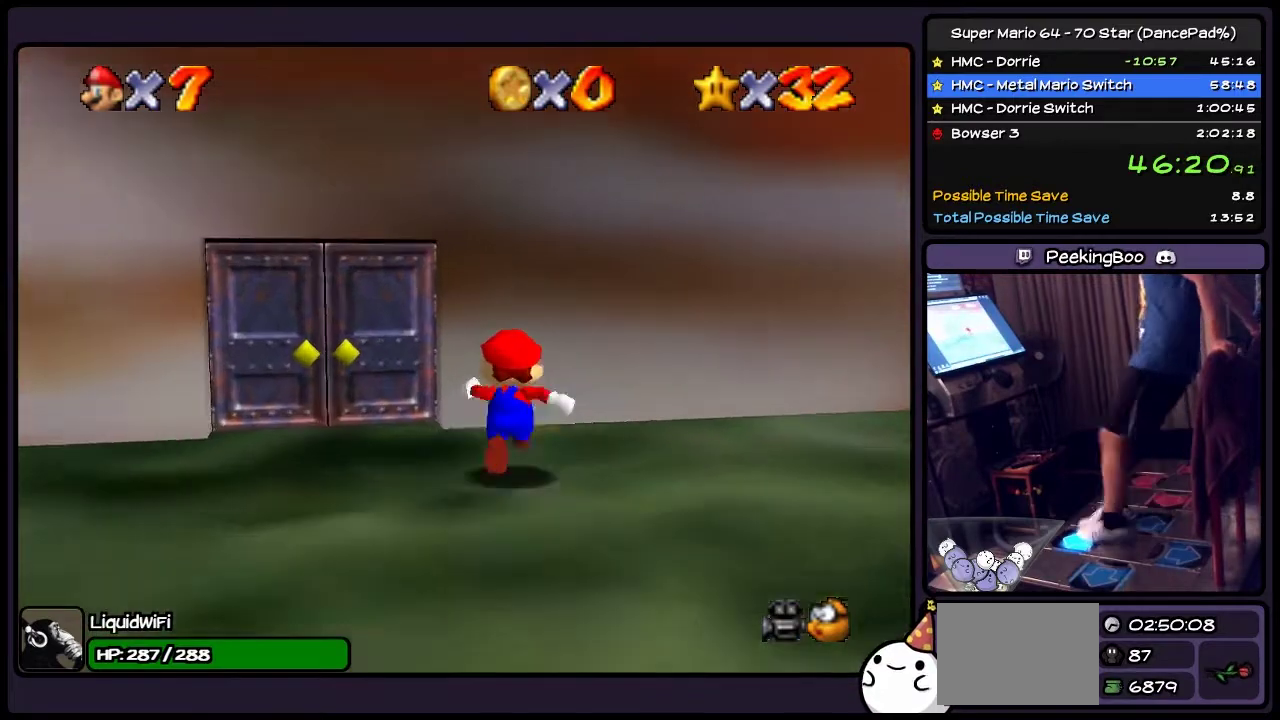
{"buttons": ["DPAD_UP", "DPAD_LEFT"], "events": [[167, "DPAD_UP", "up"], [334, "DPAD_UP", "down"], [400, "DPAD_LEFT", "down"]]}
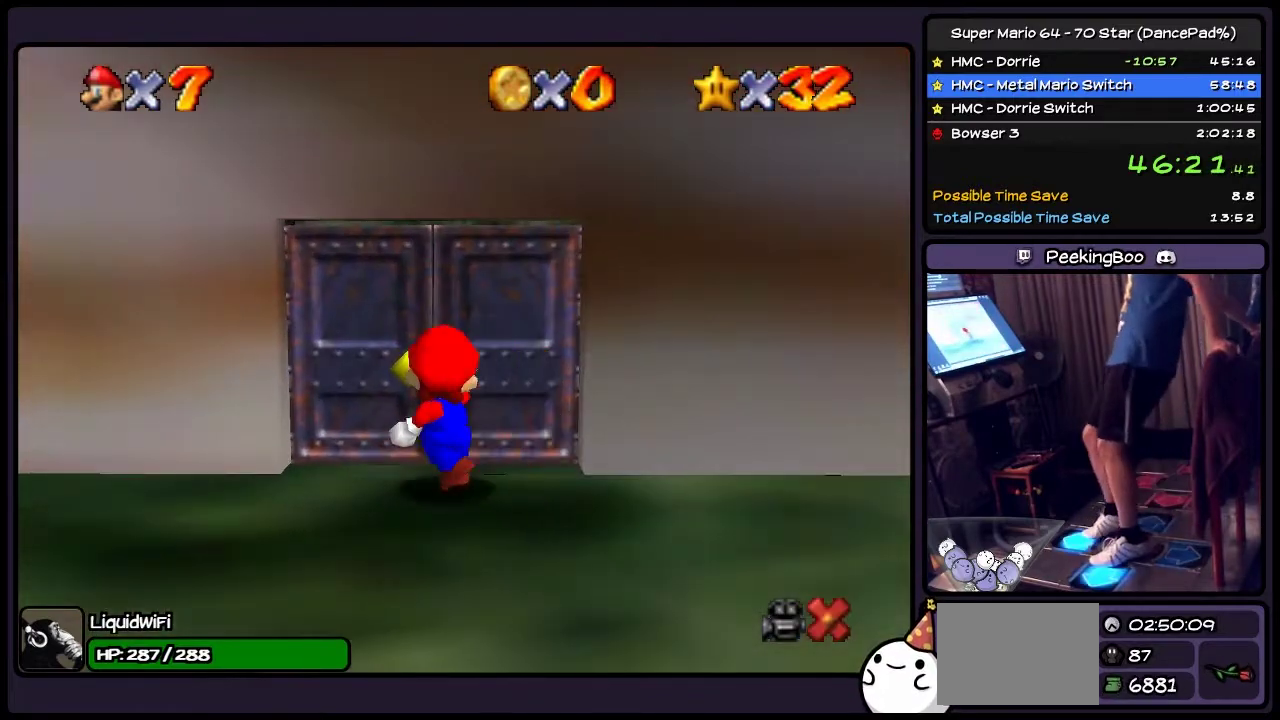
{"buttons": ["DPAD_UP"], "events": [[334, "DPAD_LEFT", "up"]]}
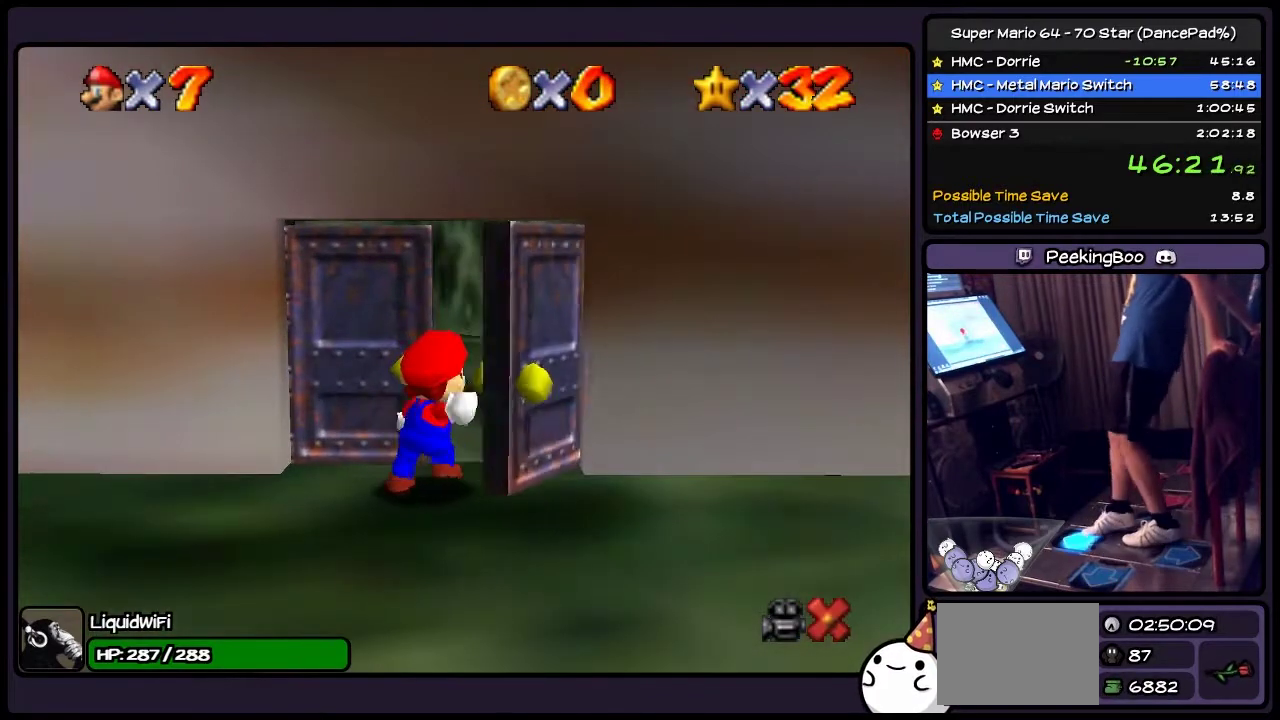
{"buttons": [], "events": [[167, "DPAD_UP", "up"]]}
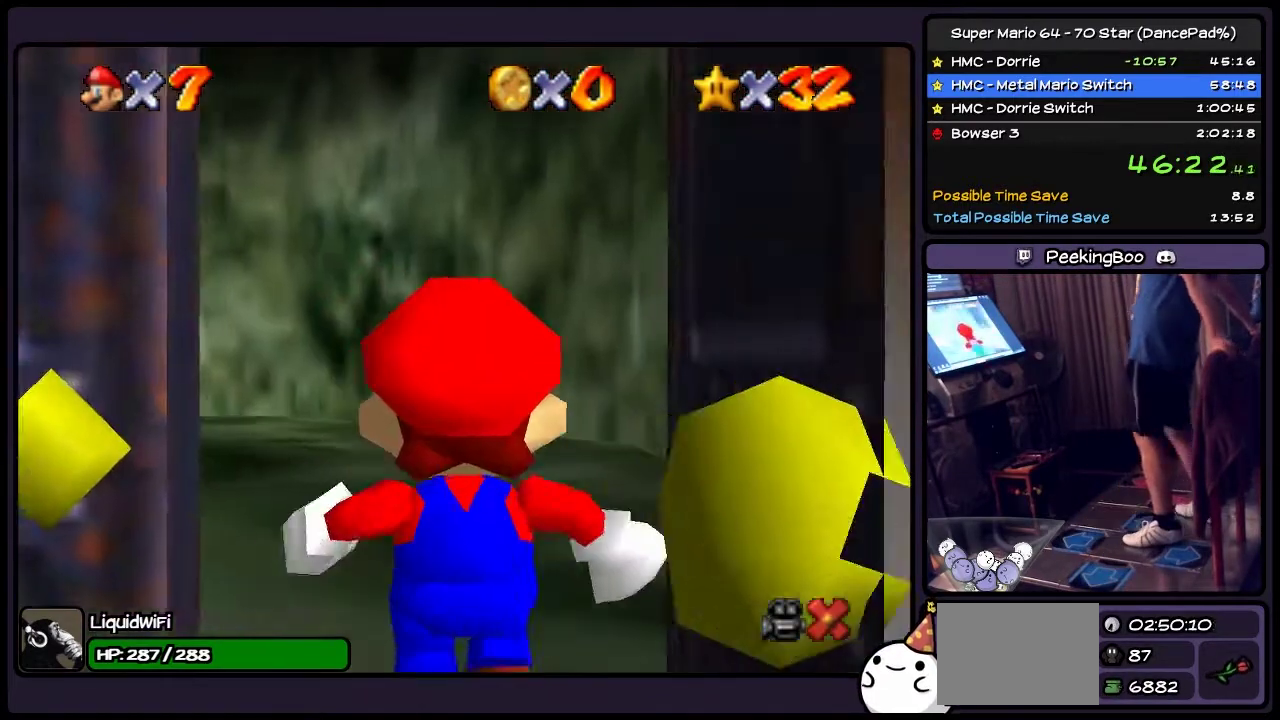
{"buttons": [], "events": []}
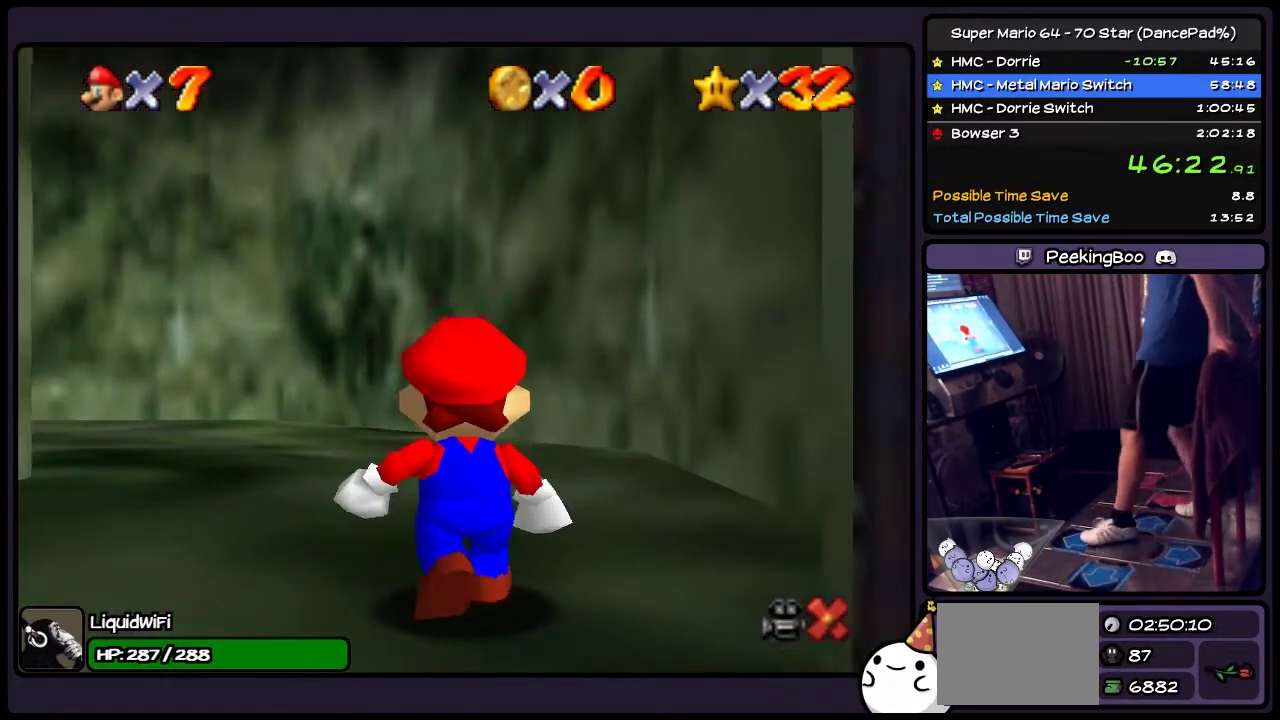
{"buttons": ["DPAD_UP"], "events": [[133, "DPAD_UP", "down"]]}
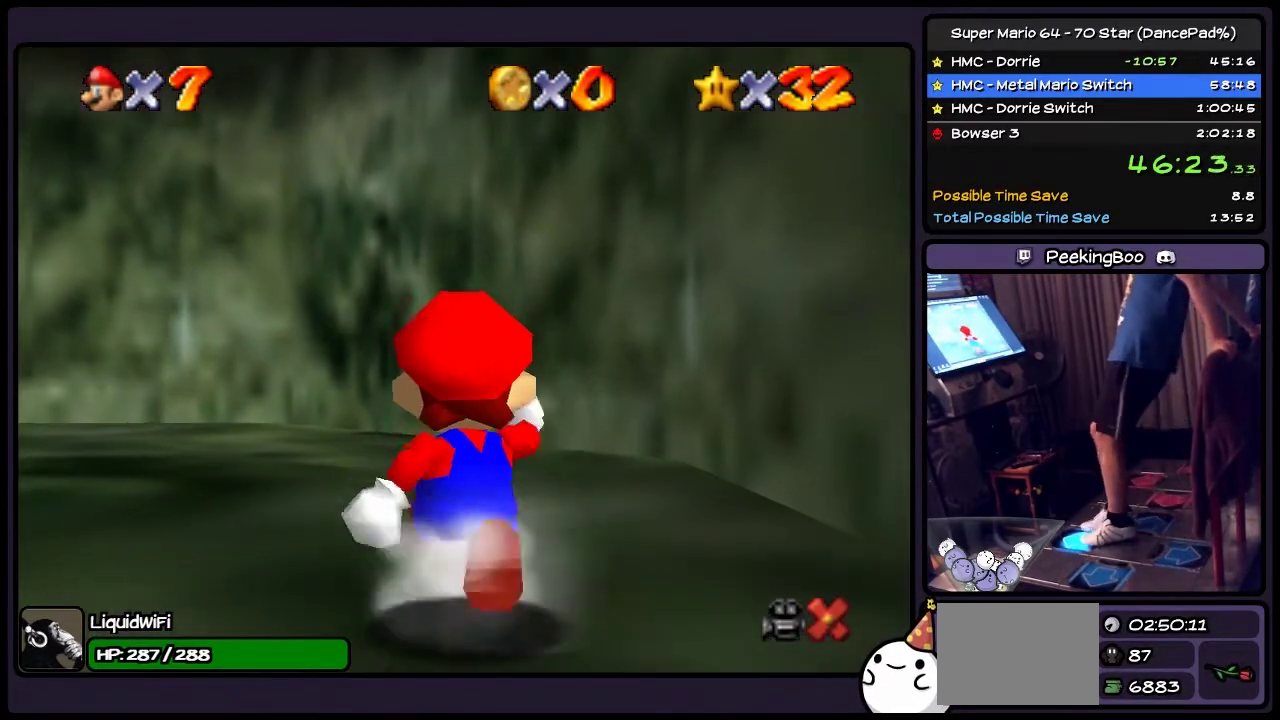
{"buttons": ["DPAD_UP", "DPAD_LEFT"], "events": [[400, "DPAD_LEFT", "down"]]}
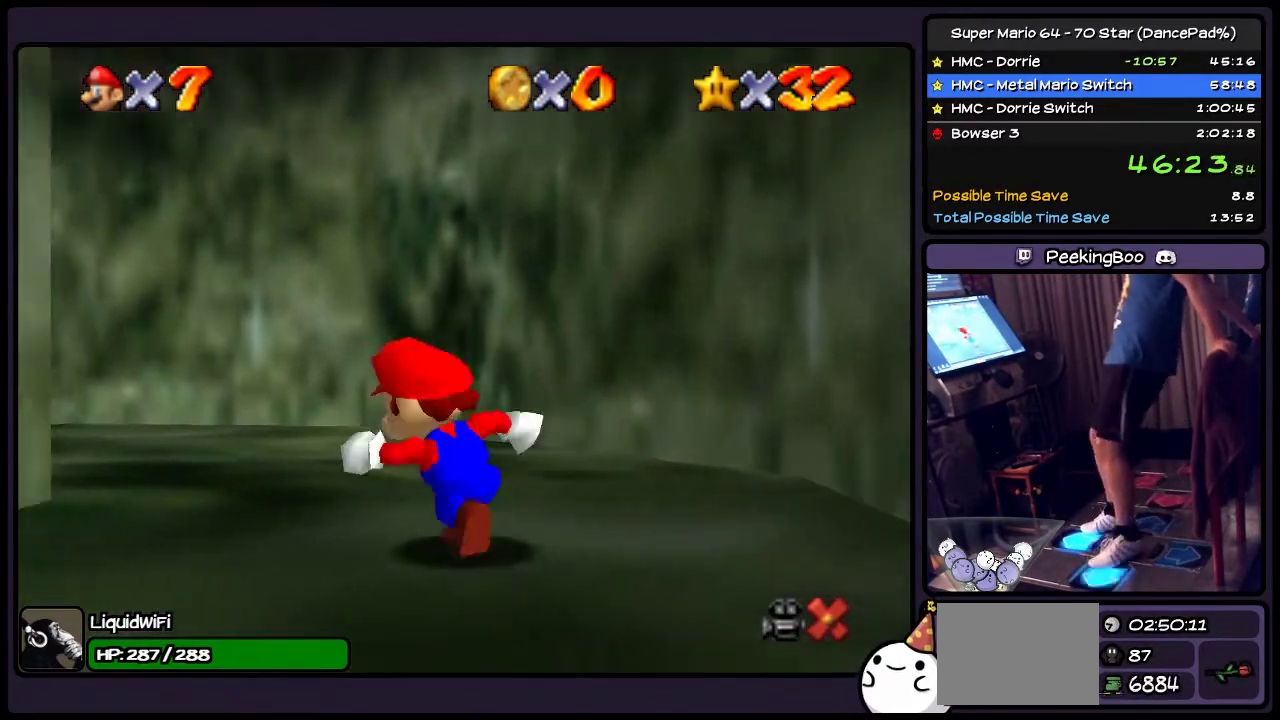
{"buttons": ["DPAD_UP", "DPAD_LEFT"], "events": [[200, "DPAD_LEFT", "up"], [500, "DPAD_LEFT", "down"]]}
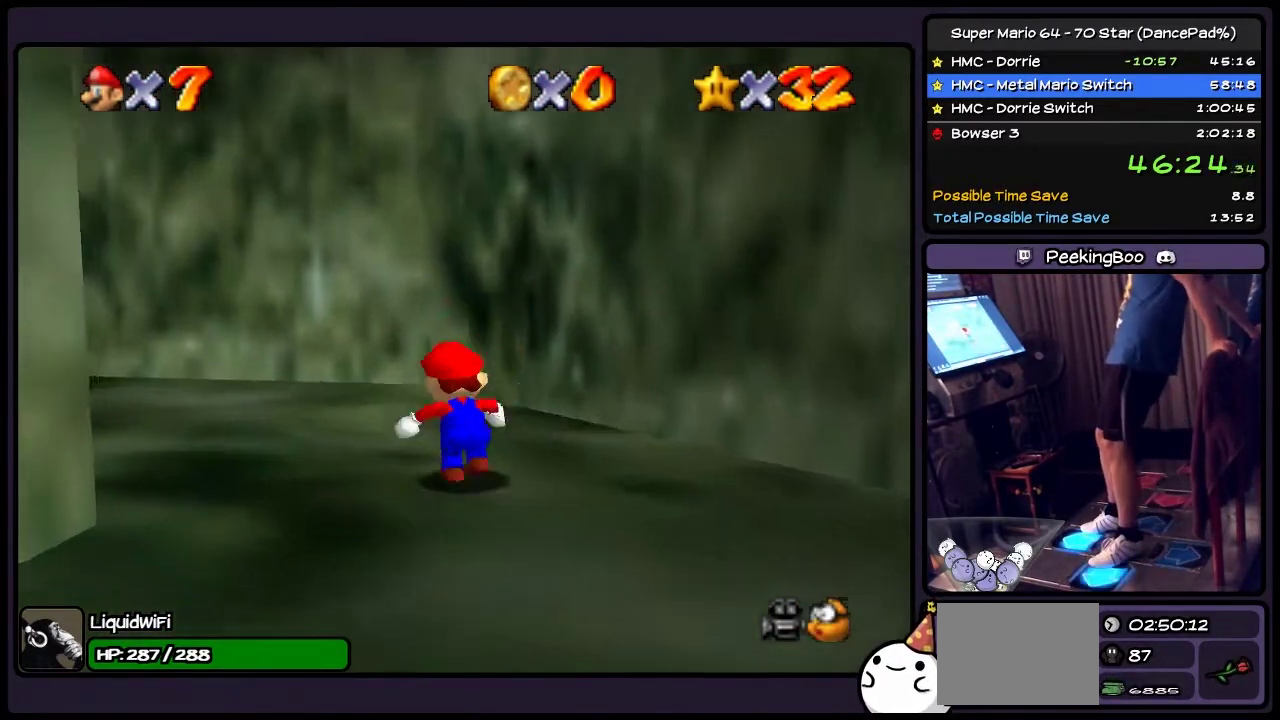
{"buttons": ["DPAD_UP", "DPAD_LEFT"], "events": [[234, "DPAD_LEFT", "up"], [367, "DPAD_LEFT", "down"]]}
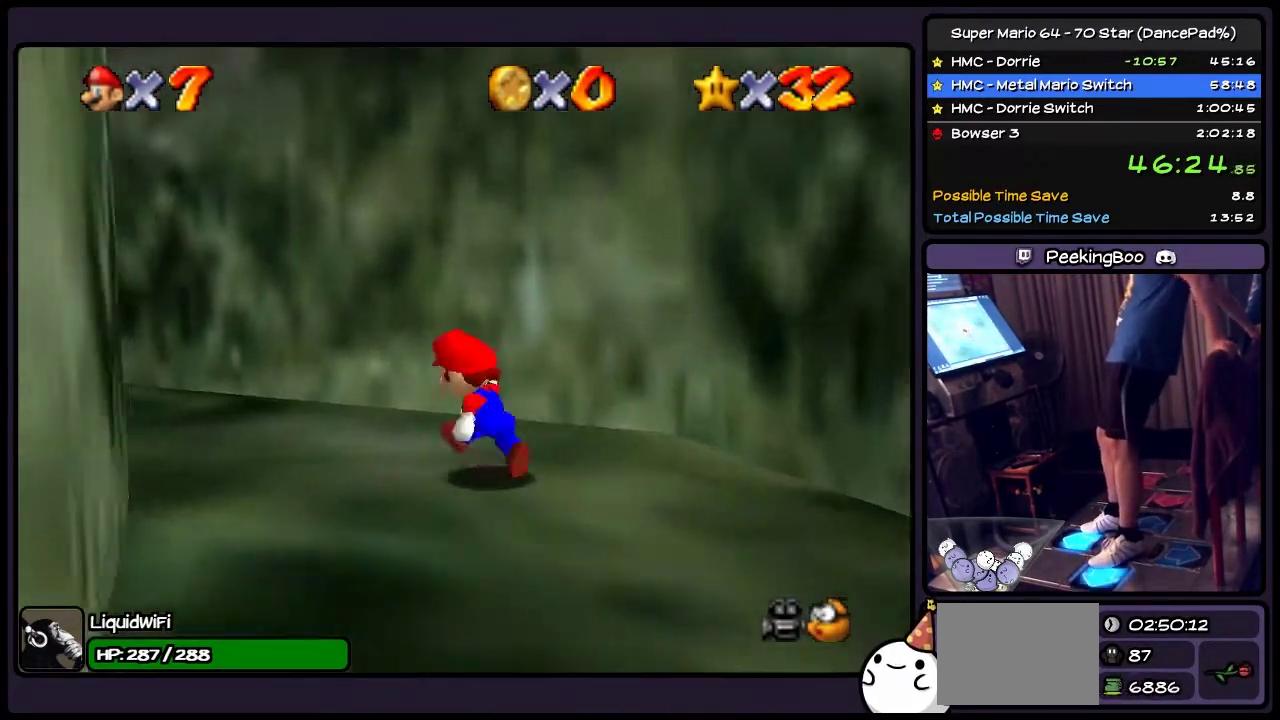
{"buttons": ["DPAD_UP", "DPAD_LEFT"], "events": [[233, "DPAD_UP", "up"], [400, "DPAD_UP", "down"]]}
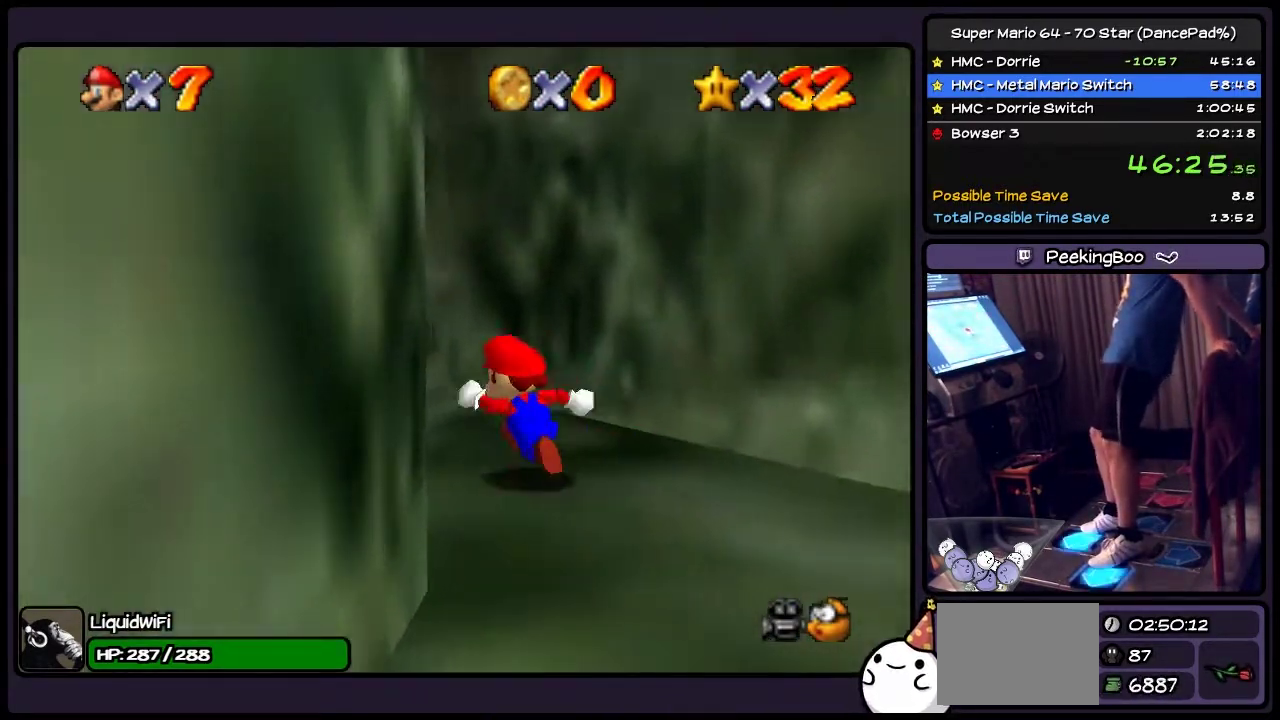
{"buttons": ["DPAD_UP"], "events": [[367, "DPAD_LEFT", "up"]]}